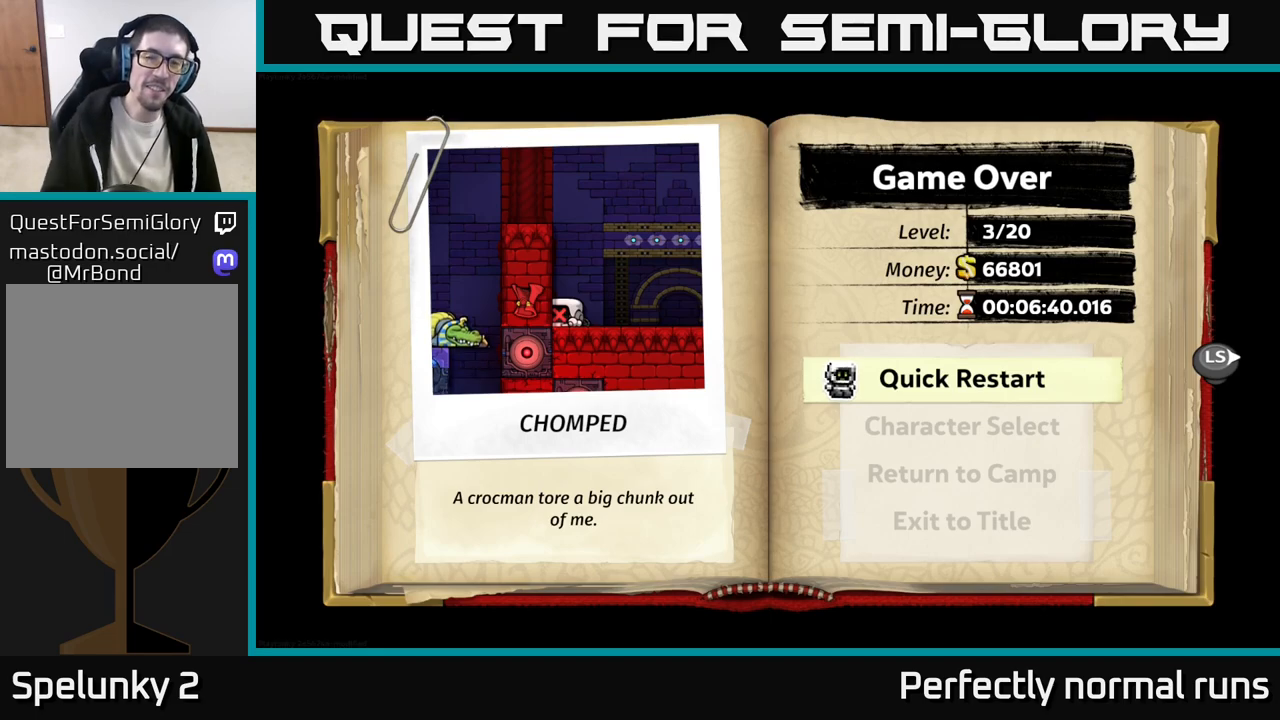
Gameplay with a controller (Xbox layout); each line is a JSON object with the inputs held at the frame after it. "events" lists button and stick changes between this image and that frame as [ms after this image, input, new state], when the widget could be followed in between.
{"buttons": [], "left_stick": "center", "right_stick": "center", "events": [[133, "A", "down"], [233, "A", "up"]]}
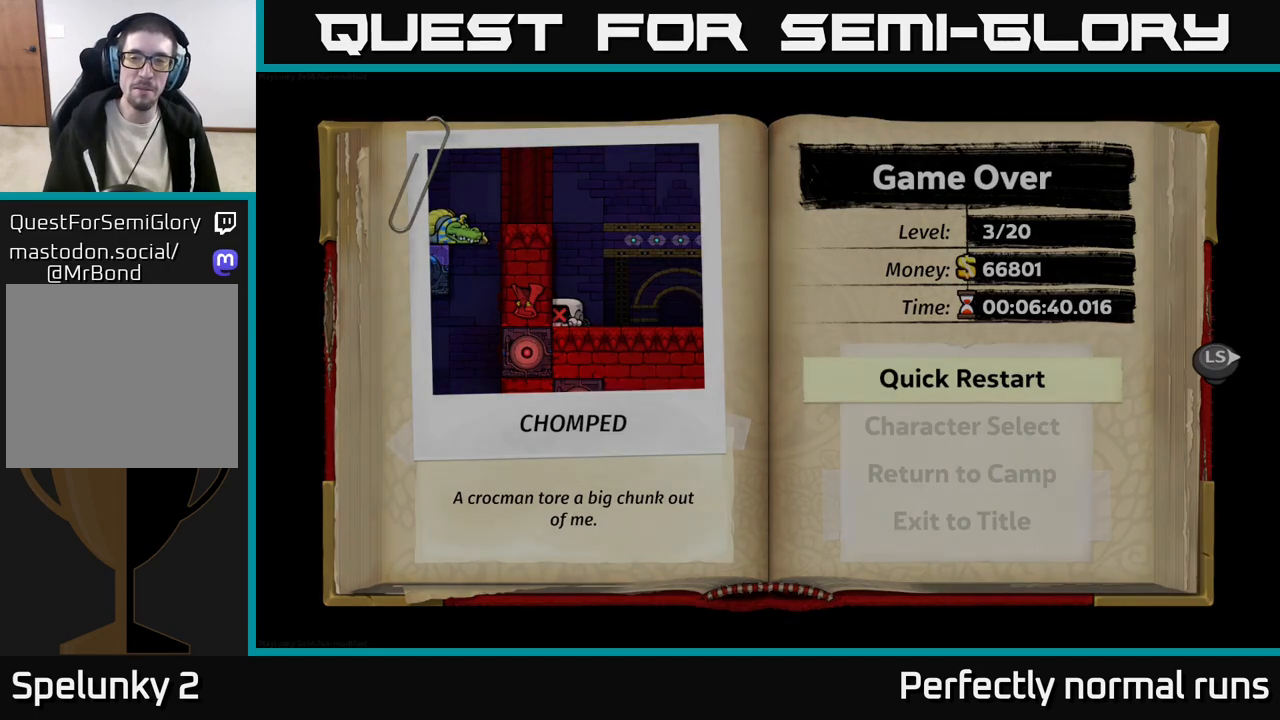
{"buttons": [], "left_stick": "center", "right_stick": "center", "events": []}
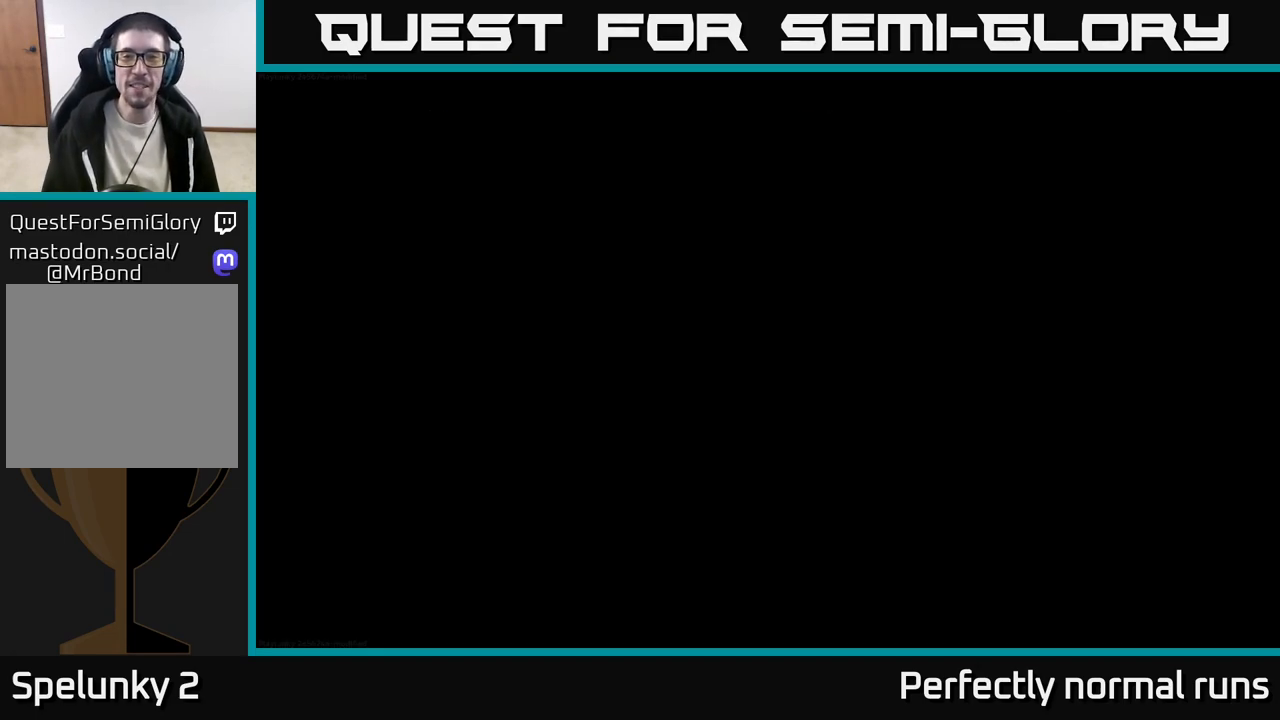
{"buttons": [], "left_stick": "center", "right_stick": "center", "events": []}
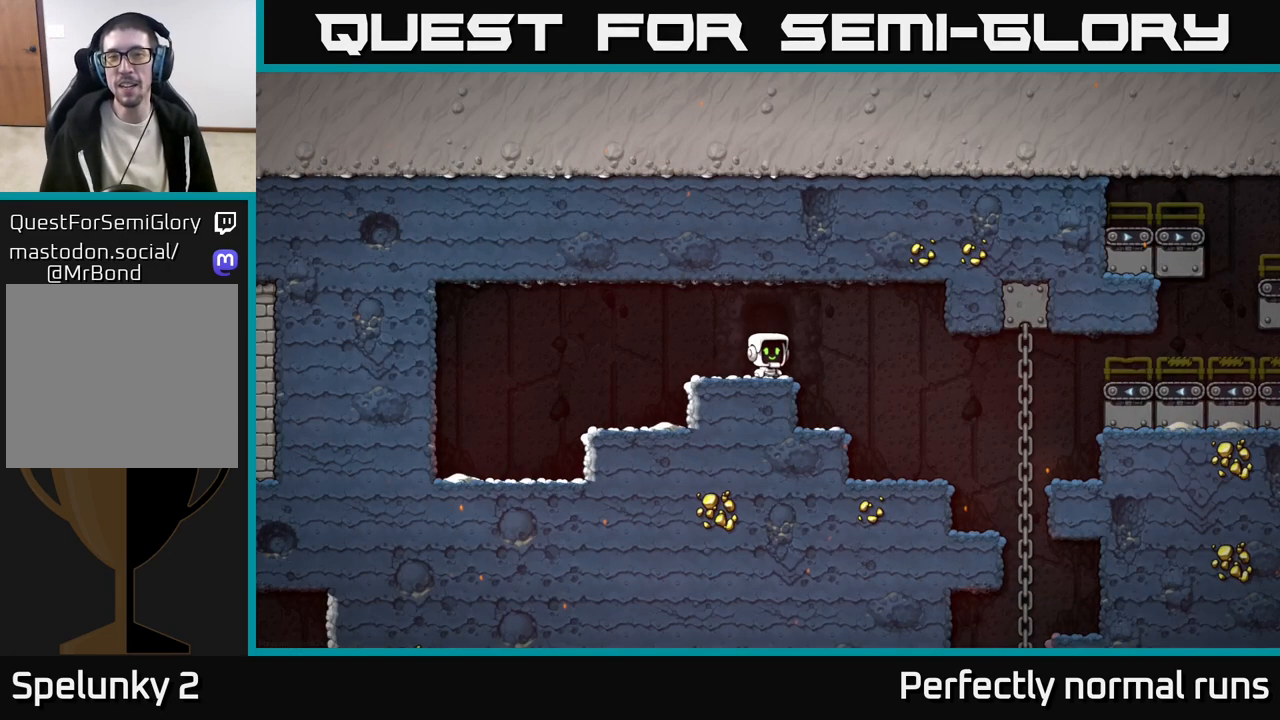
{"buttons": [], "left_stick": "right", "right_stick": "center", "events": [[433, "left_stick", "right"]]}
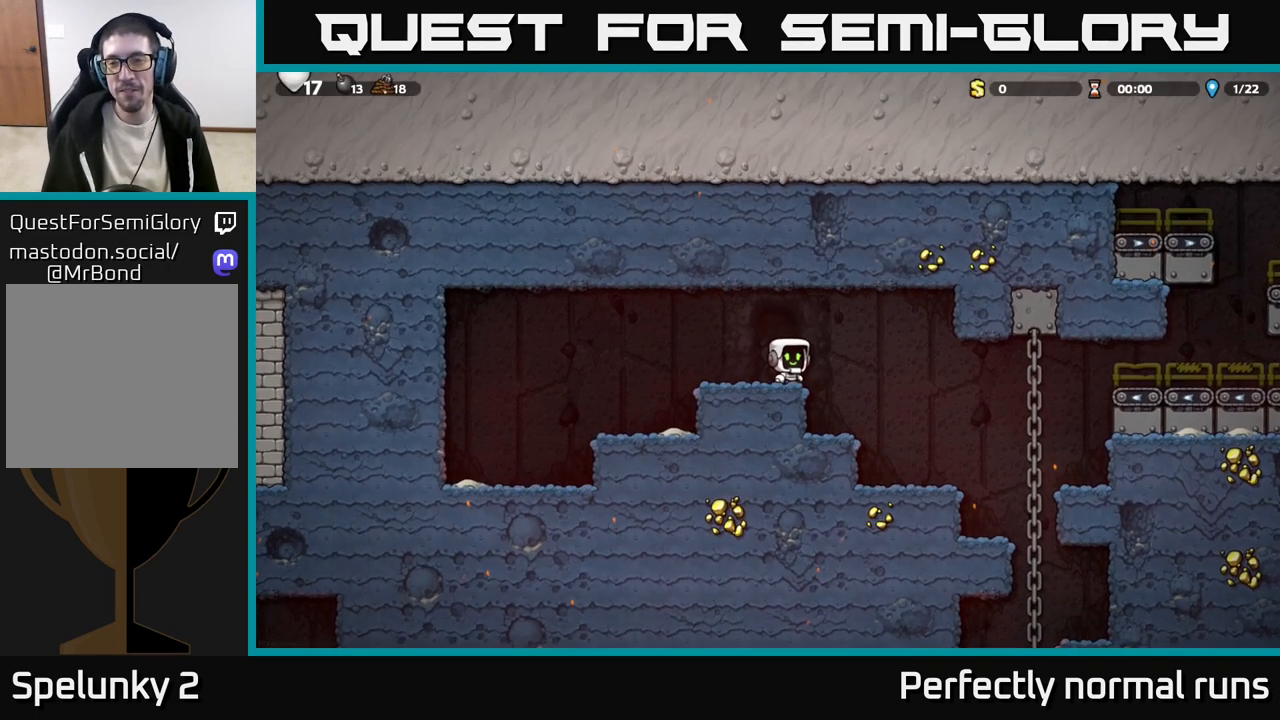
{"buttons": [], "left_stick": "right", "right_stick": "center", "events": [[233, "left_stick", "center"], [467, "left_stick", "right"]]}
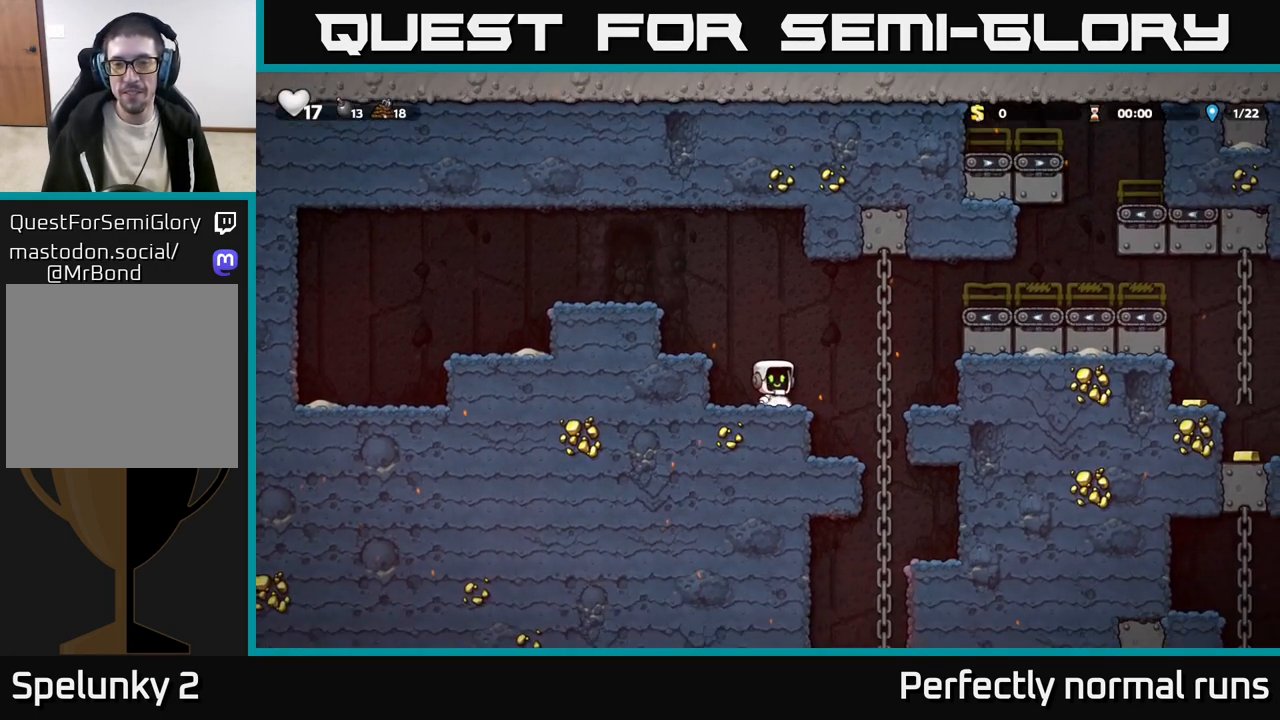
{"buttons": [], "left_stick": "right", "right_stick": "center", "events": [[17, "A", "down"], [217, "A", "up"], [217, "left_stick", "up-right"], [317, "A", "down"], [333, "left_stick", "right"], [450, "A", "up"]]}
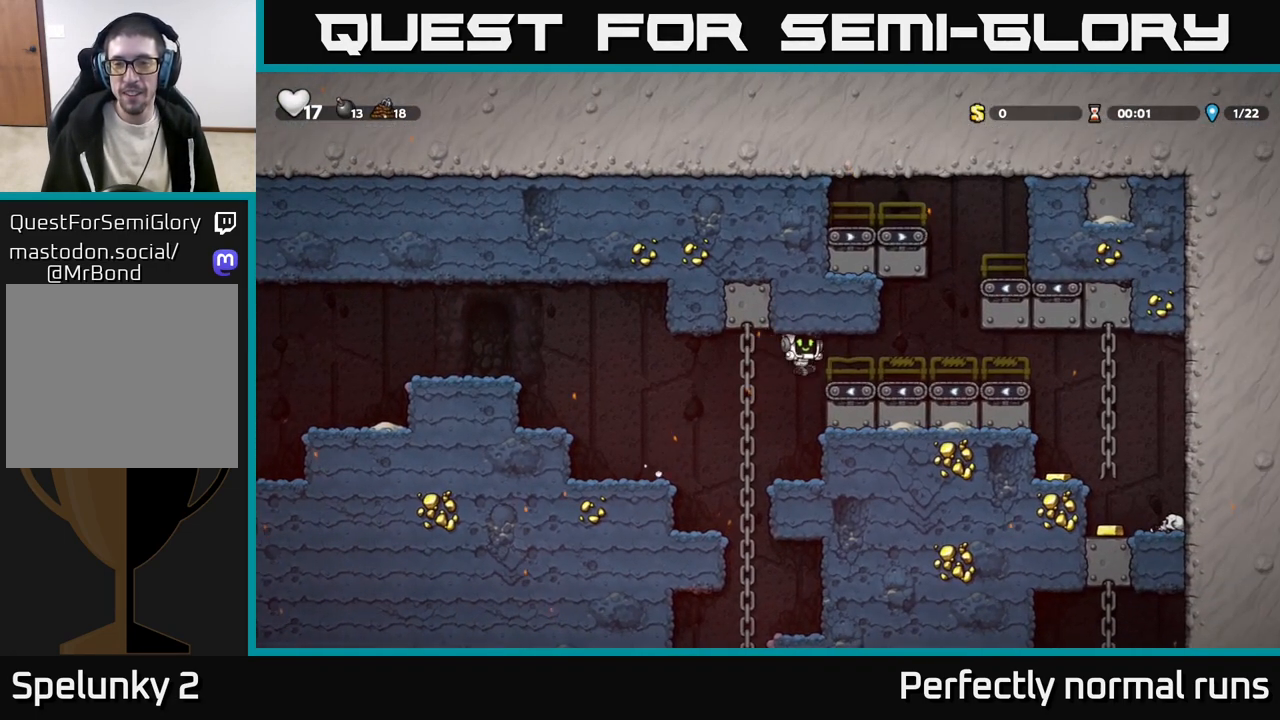
{"buttons": [], "left_stick": "right", "right_stick": "center", "events": []}
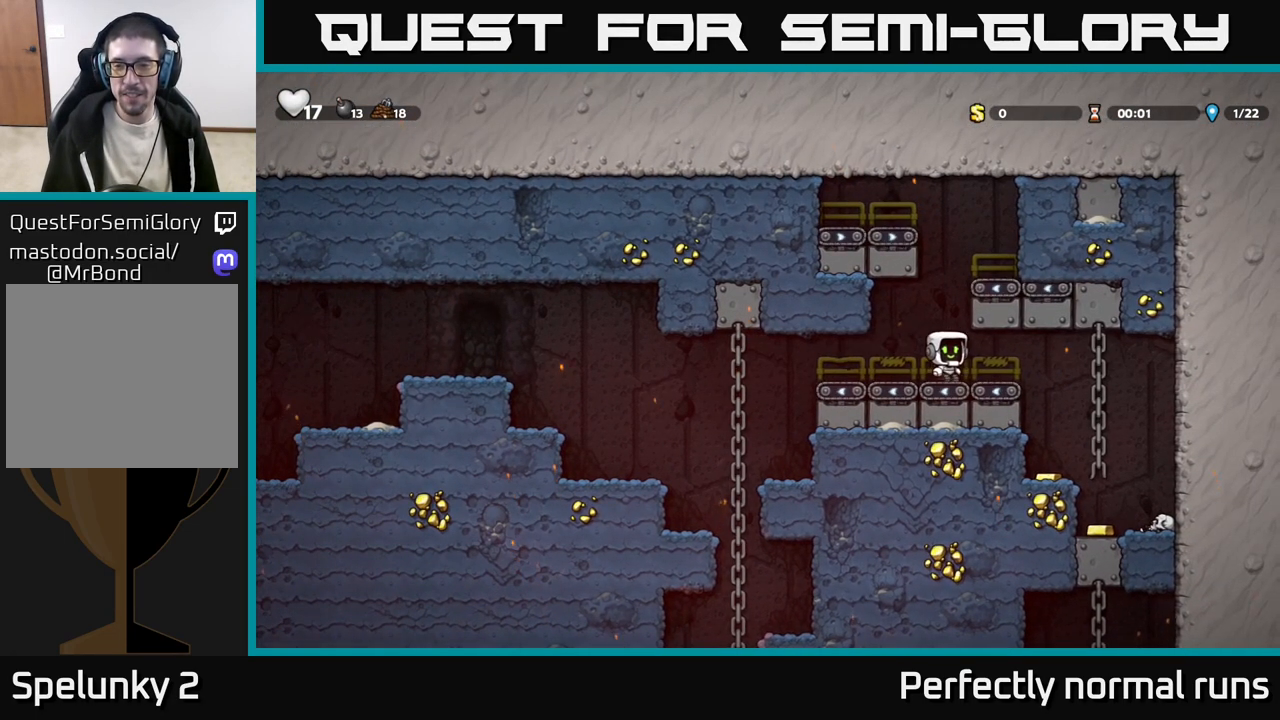
{"buttons": [], "left_stick": "center", "right_stick": "center", "events": [[483, "left_stick", "center"]]}
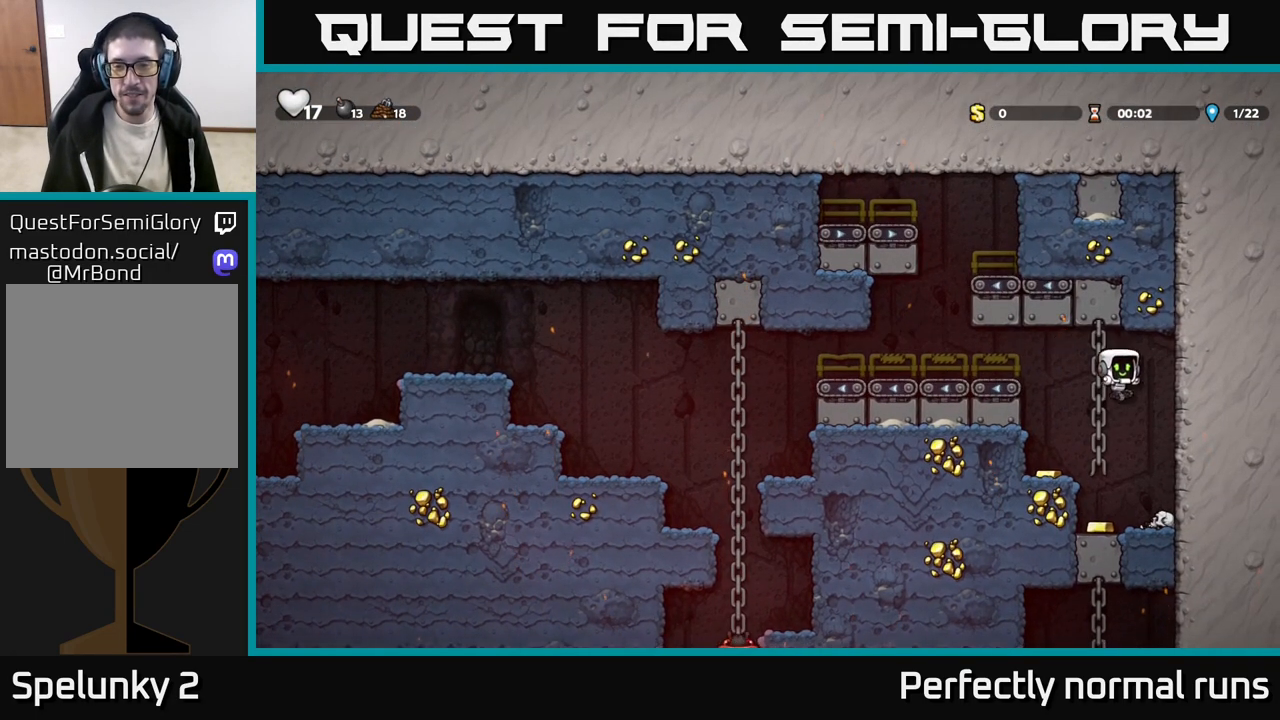
{"buttons": [], "left_stick": "left", "right_stick": "center", "events": [[100, "left_stick", "left"], [333, "A", "down"], [467, "A", "up"]]}
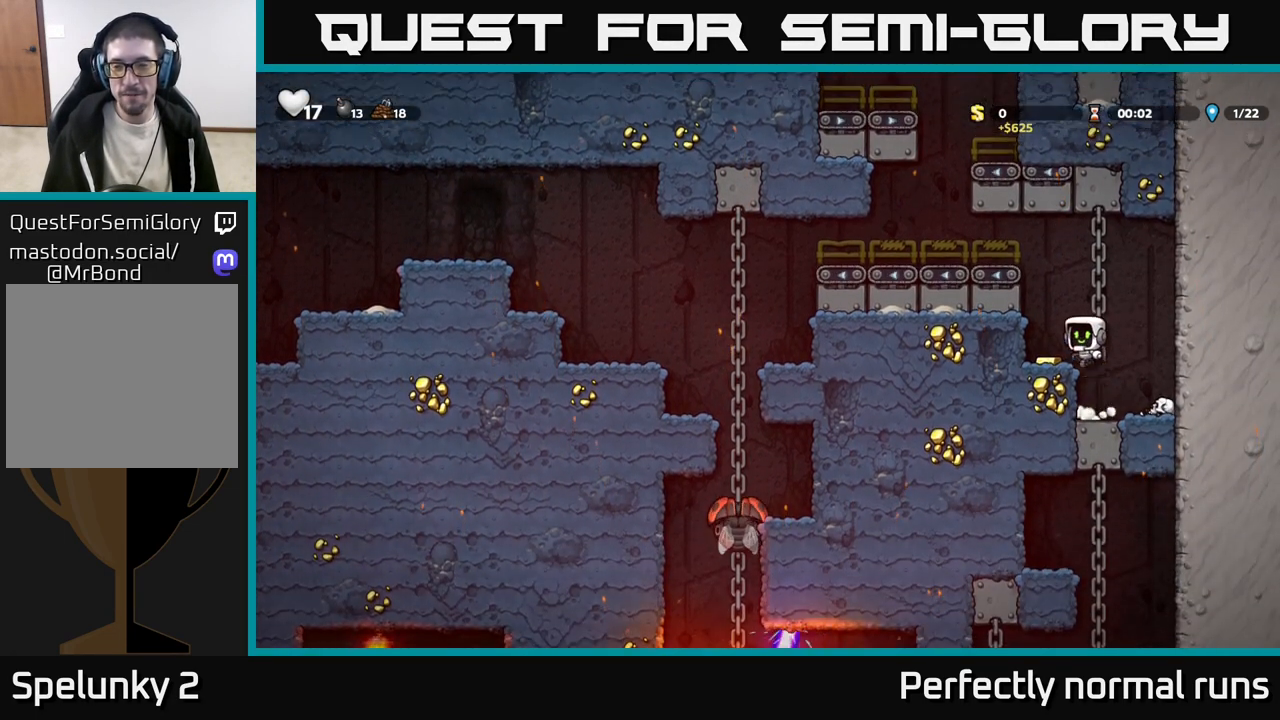
{"buttons": [], "left_stick": "left", "right_stick": "center", "events": [[133, "left_stick", "center"], [300, "A", "down"], [333, "left_stick", "left"], [433, "A", "up"]]}
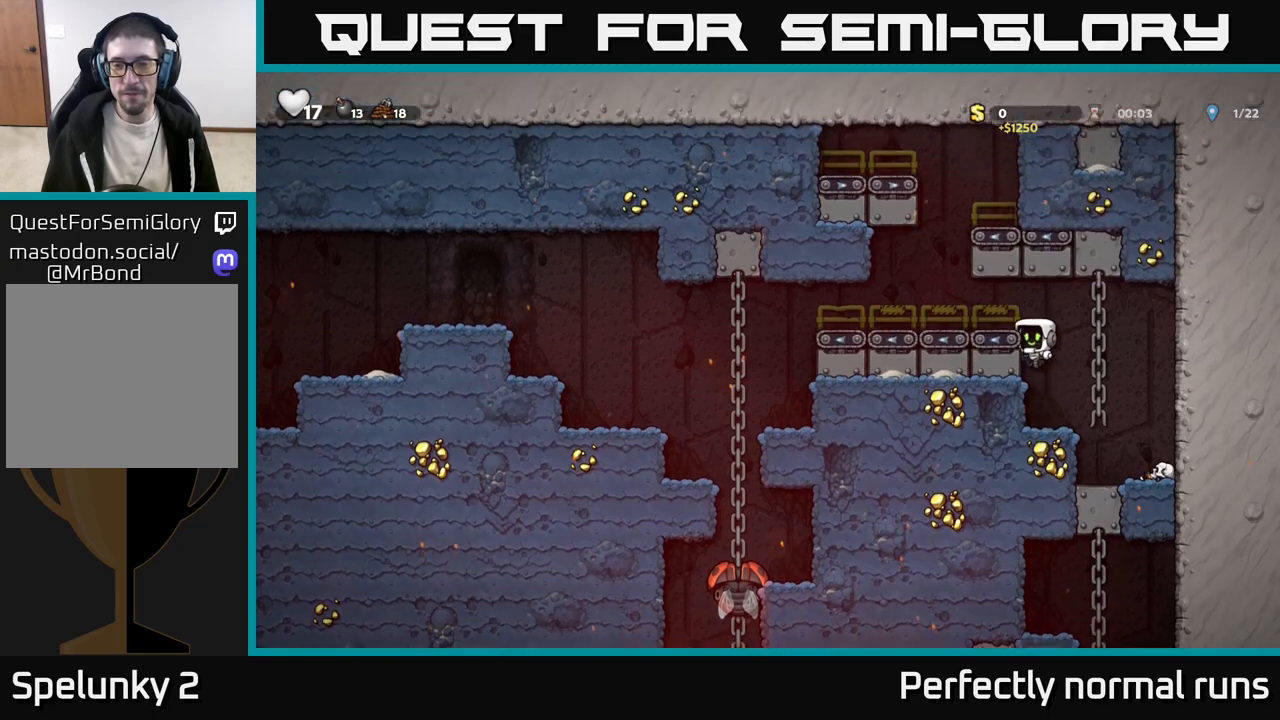
{"buttons": [], "left_stick": "left", "right_stick": "center", "events": [[117, "A", "down"], [250, "A", "up"]]}
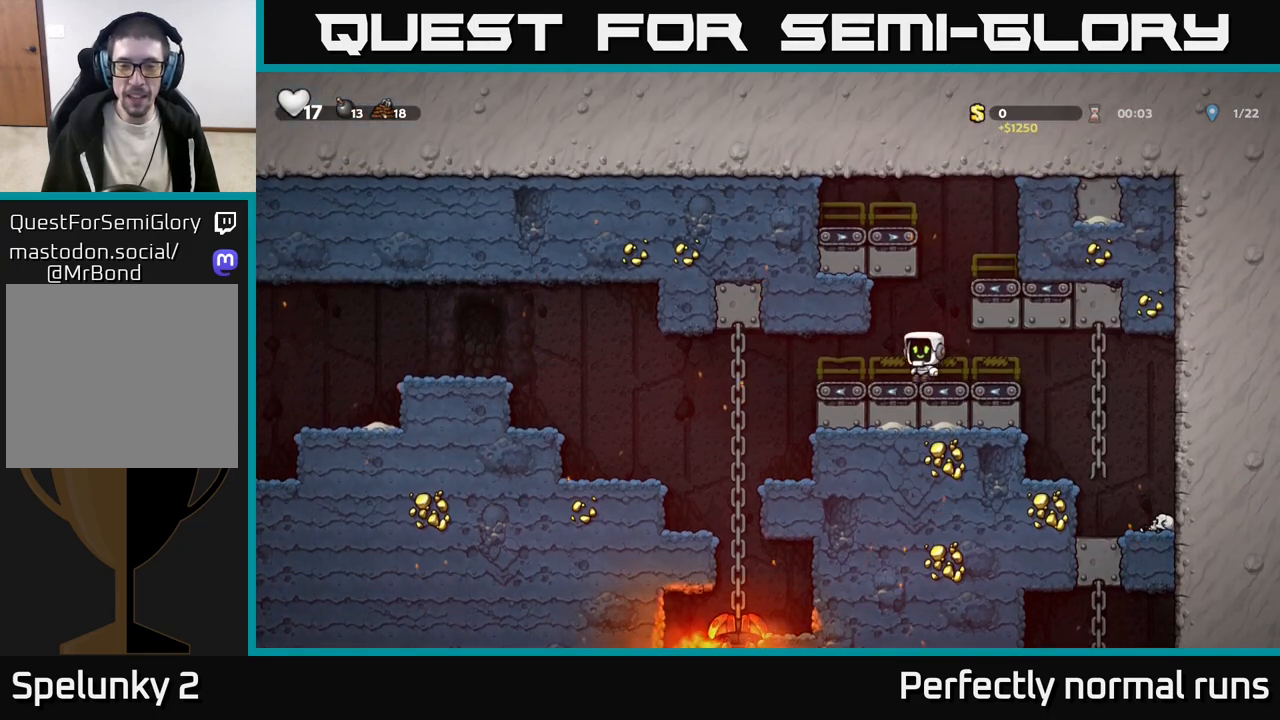
{"buttons": ["A"], "left_stick": "down", "right_stick": "center", "events": [[367, "left_stick", "up"], [450, "A", "down"], [450, "left_stick", "down"]]}
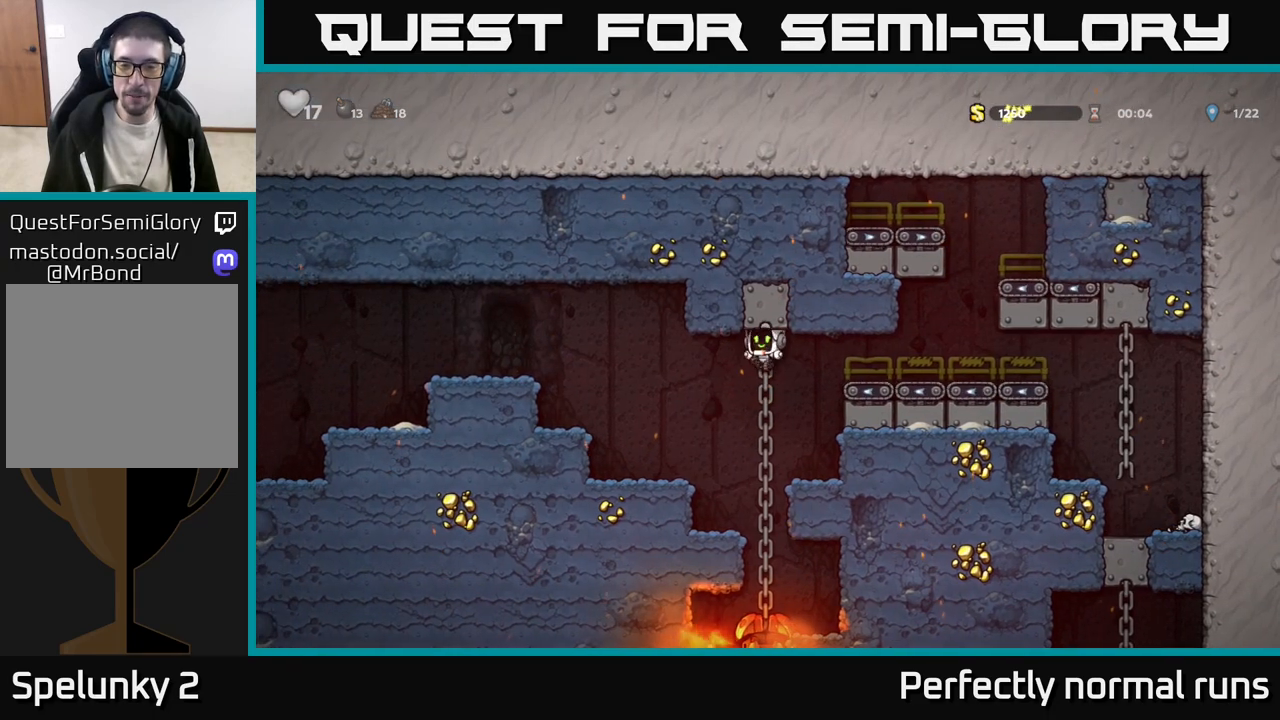
{"buttons": [], "left_stick": "up", "right_stick": "center", "events": [[83, "A", "up"], [100, "left_stick", "center"], [383, "left_stick", "up"]]}
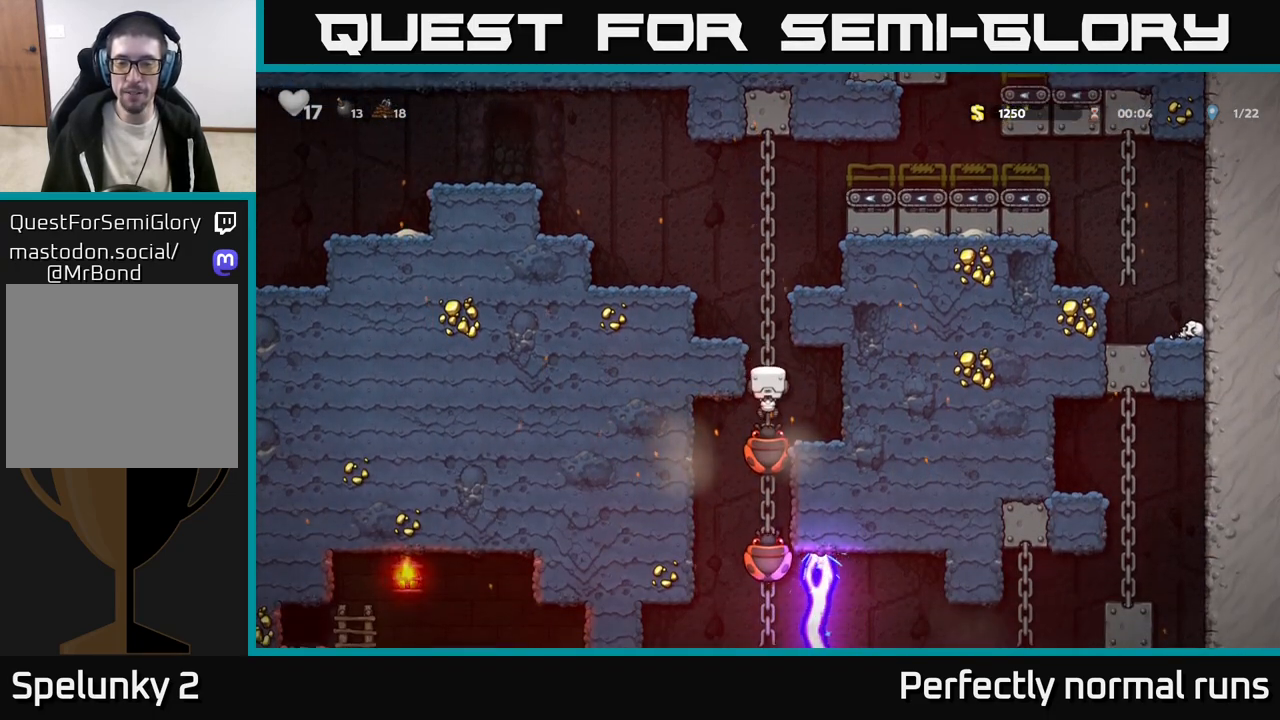
{"buttons": ["A"], "left_stick": "down", "right_stick": "center", "events": [[367, "left_stick", "center"], [433, "left_stick", "down"], [483, "A", "down"]]}
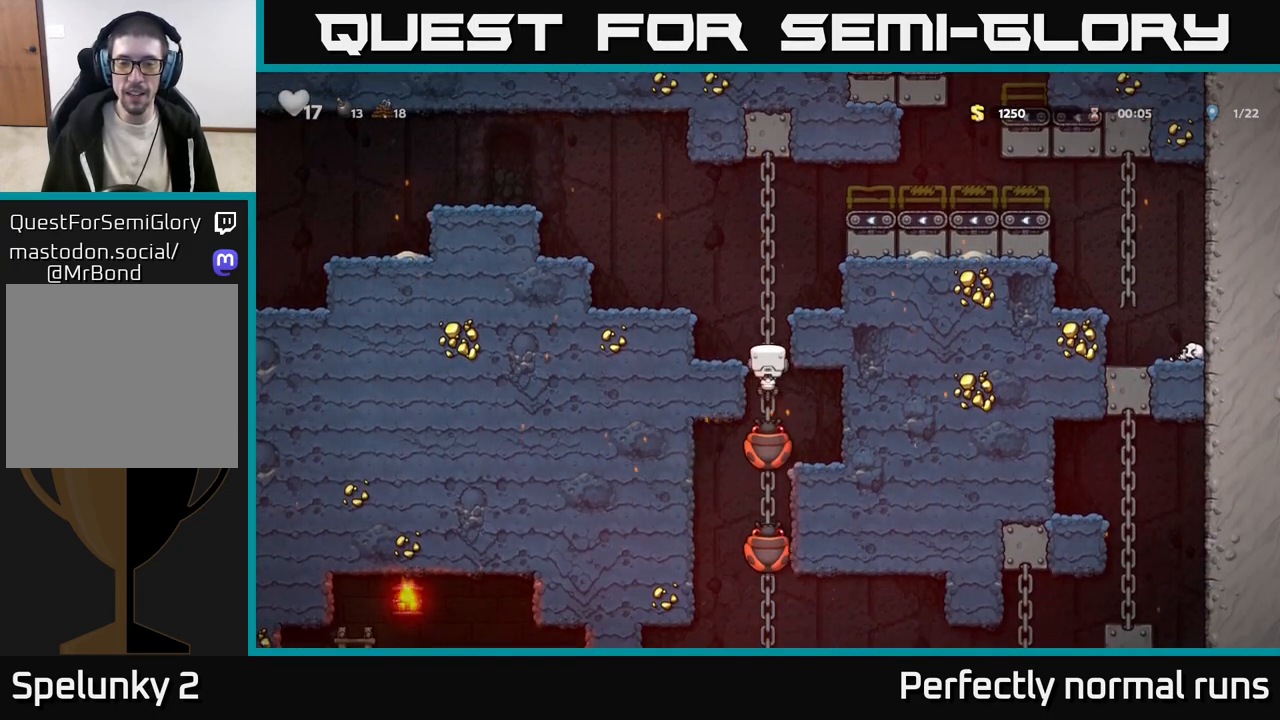
{"buttons": [], "left_stick": "center", "right_stick": "center", "events": [[33, "A", "up"], [67, "left_stick", "center"]]}
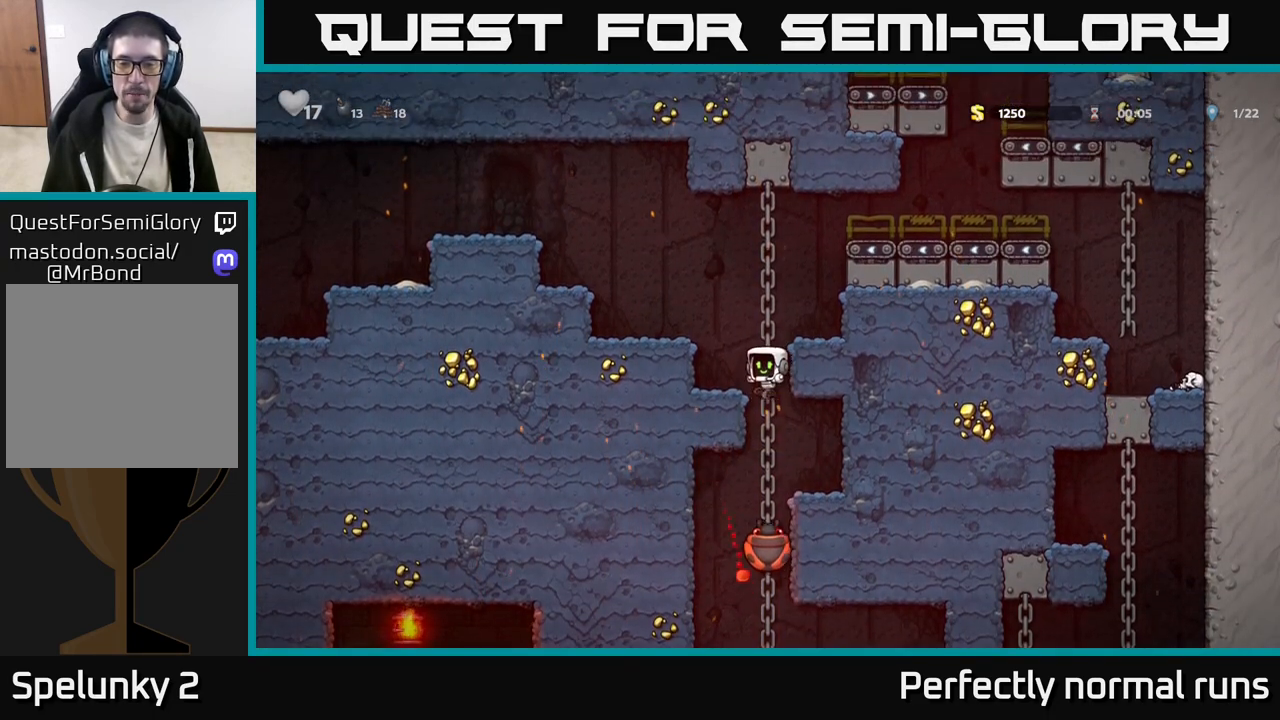
{"buttons": [], "left_stick": "up", "right_stick": "center", "events": [[333, "left_stick", "up"]]}
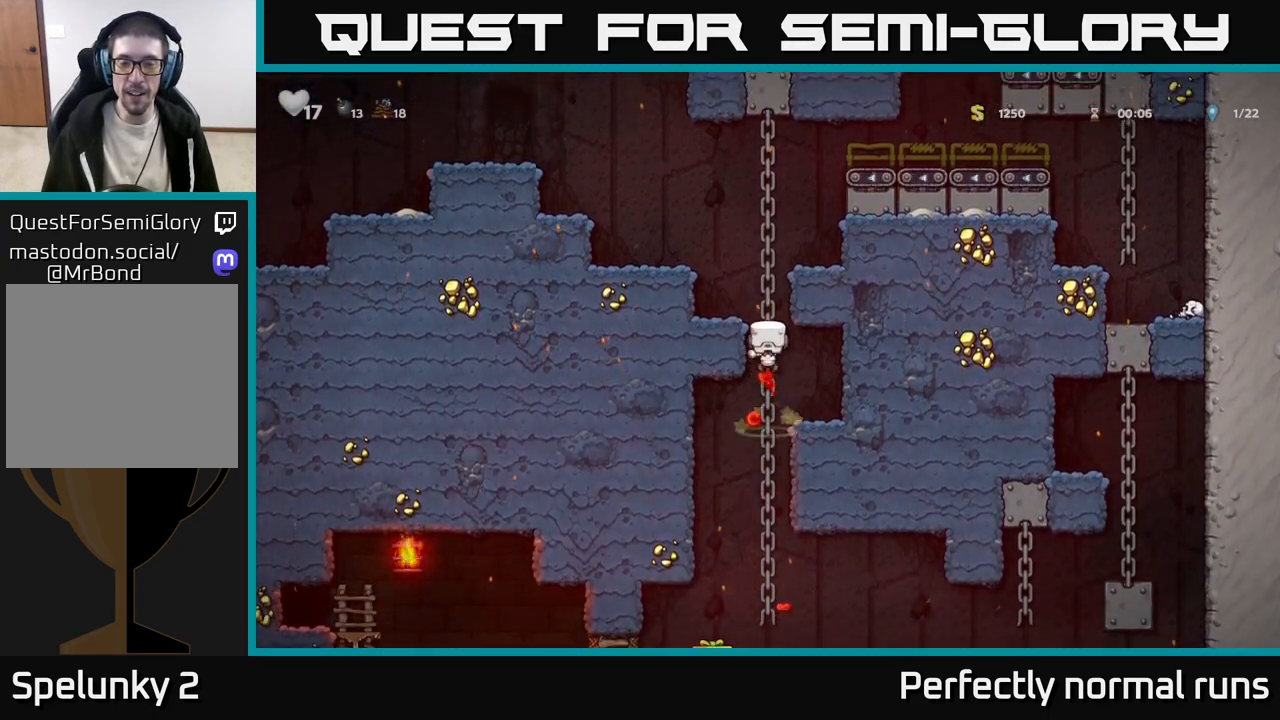
{"buttons": [], "left_stick": "up", "right_stick": "center", "events": [[50, "left_stick", "down"], [100, "A", "down"], [217, "A", "up"], [250, "left_stick", "center"], [450, "left_stick", "up"]]}
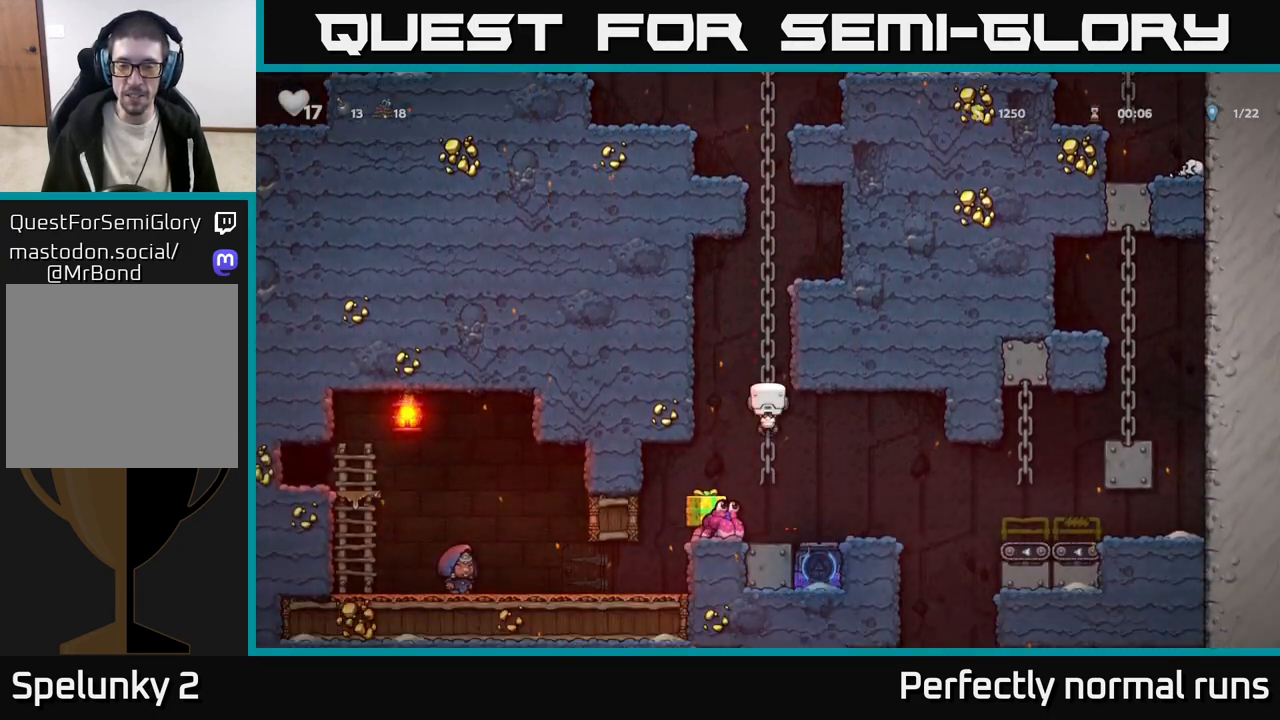
{"buttons": [], "left_stick": "left", "right_stick": "center", "events": [[117, "left_stick", "center"], [317, "A", "down"], [350, "A", "up"], [383, "left_stick", "left"]]}
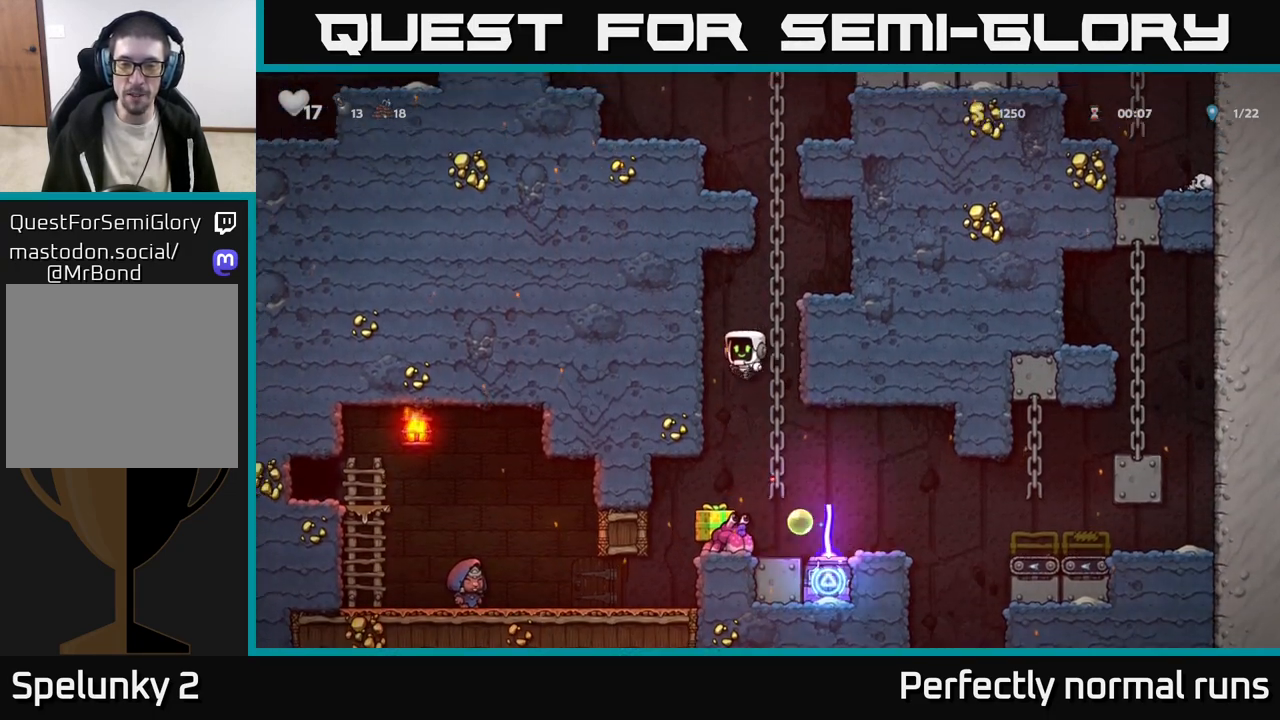
{"buttons": [], "left_stick": "center", "right_stick": "center", "events": [[17, "left_stick", "center"]]}
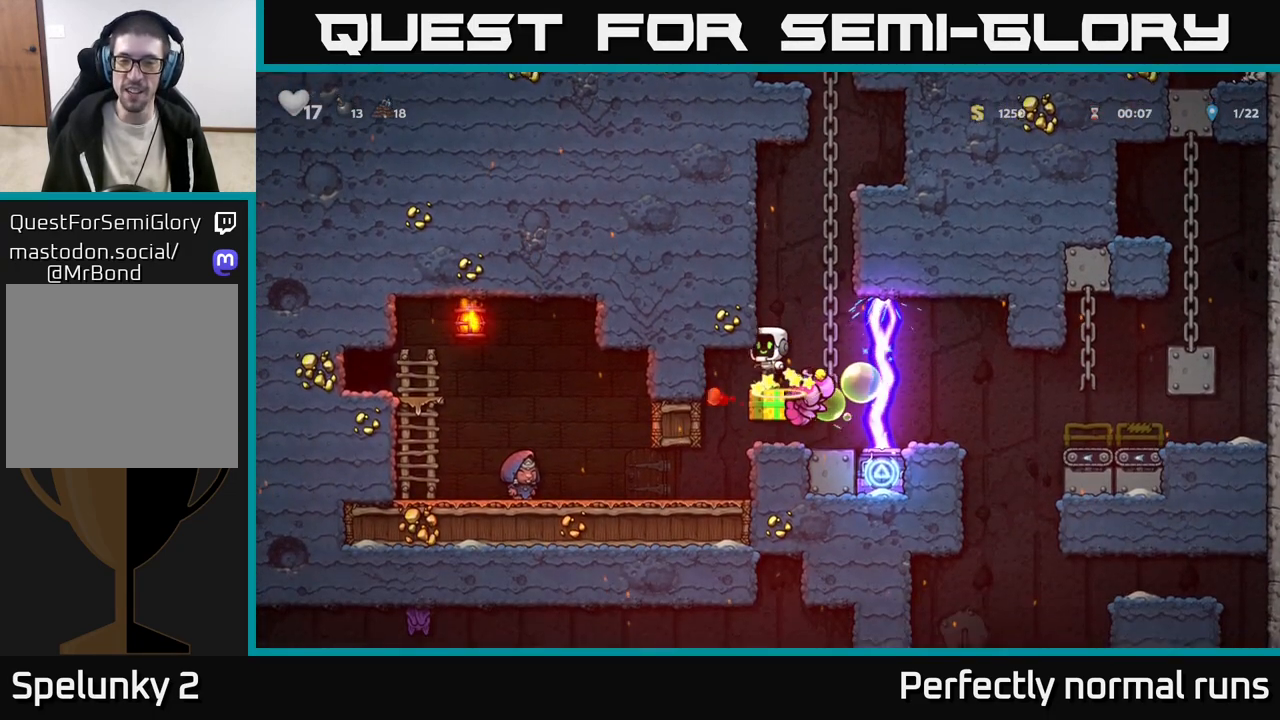
{"buttons": [], "left_stick": "center", "right_stick": "center", "events": []}
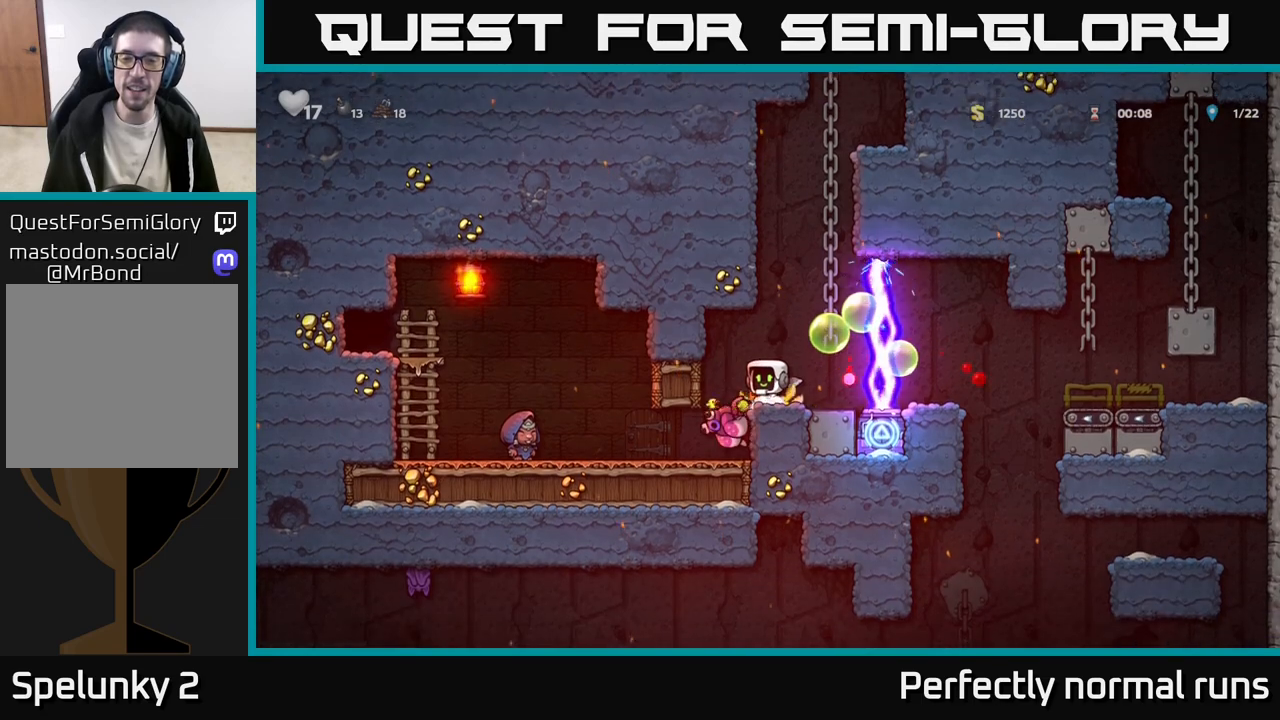
{"buttons": [], "left_stick": "left", "right_stick": "center", "events": [[500, "left_stick", "left"]]}
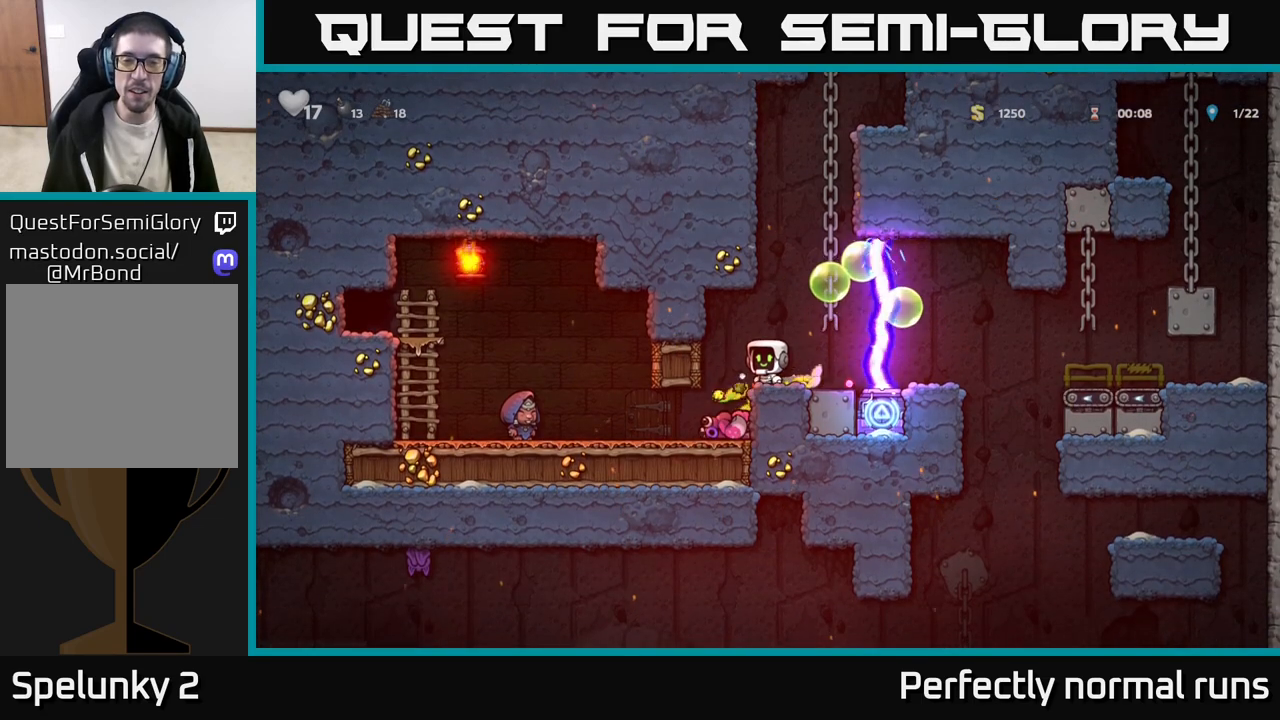
{"buttons": ["X"], "left_stick": "down", "right_stick": "center", "events": [[83, "left_stick", "center"], [433, "left_stick", "down"], [500, "X", "down"]]}
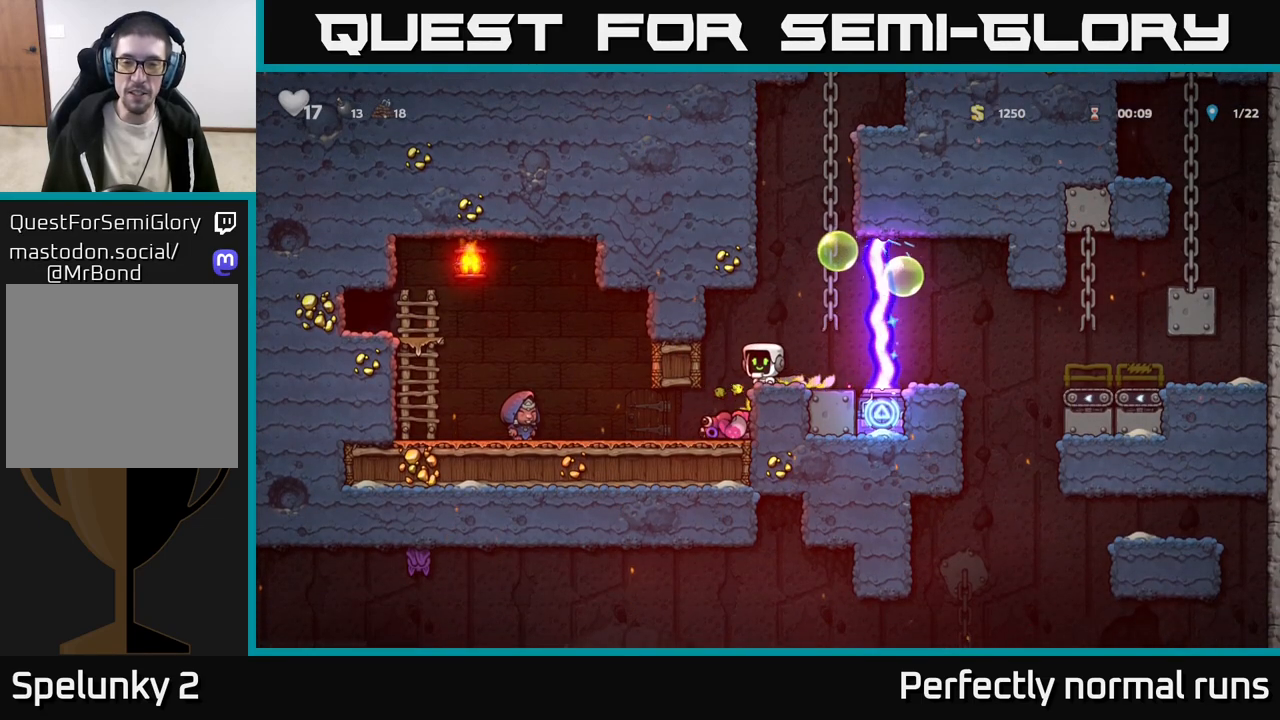
{"buttons": [], "left_stick": "center", "right_stick": "center", "events": [[100, "left_stick", "center"], [117, "X", "up"]]}
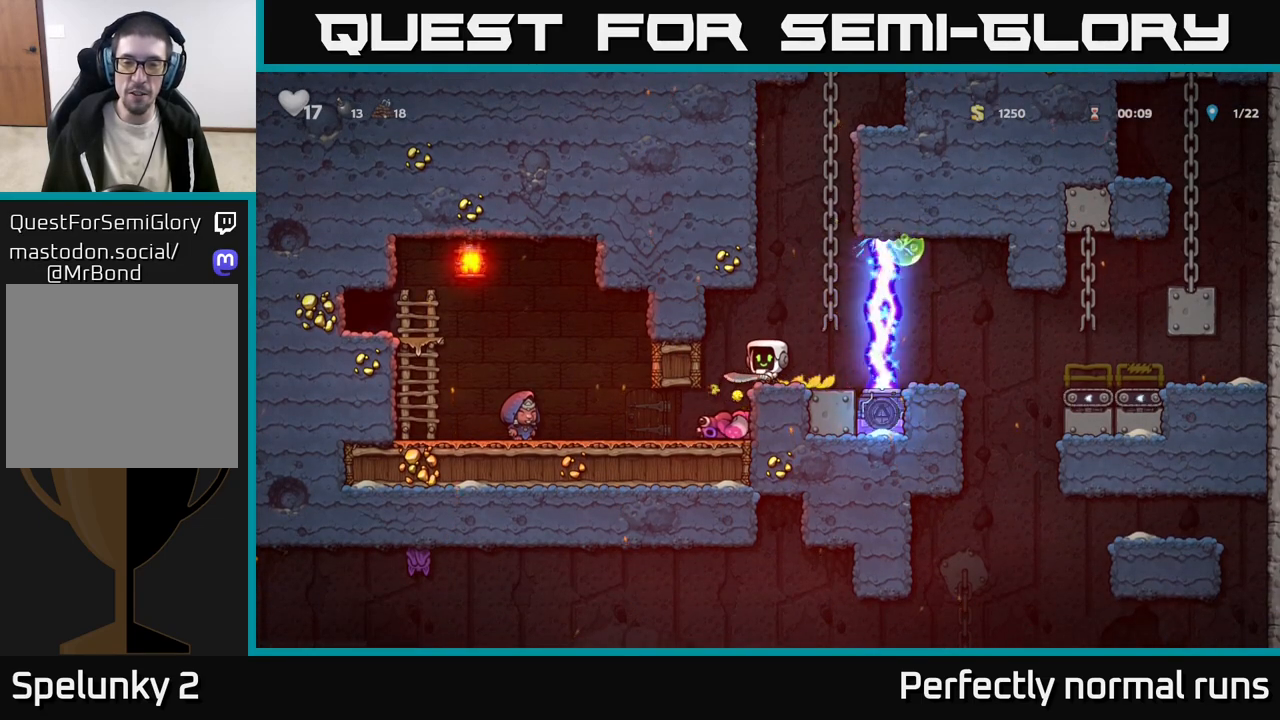
{"buttons": [], "left_stick": "center", "right_stick": "center", "events": []}
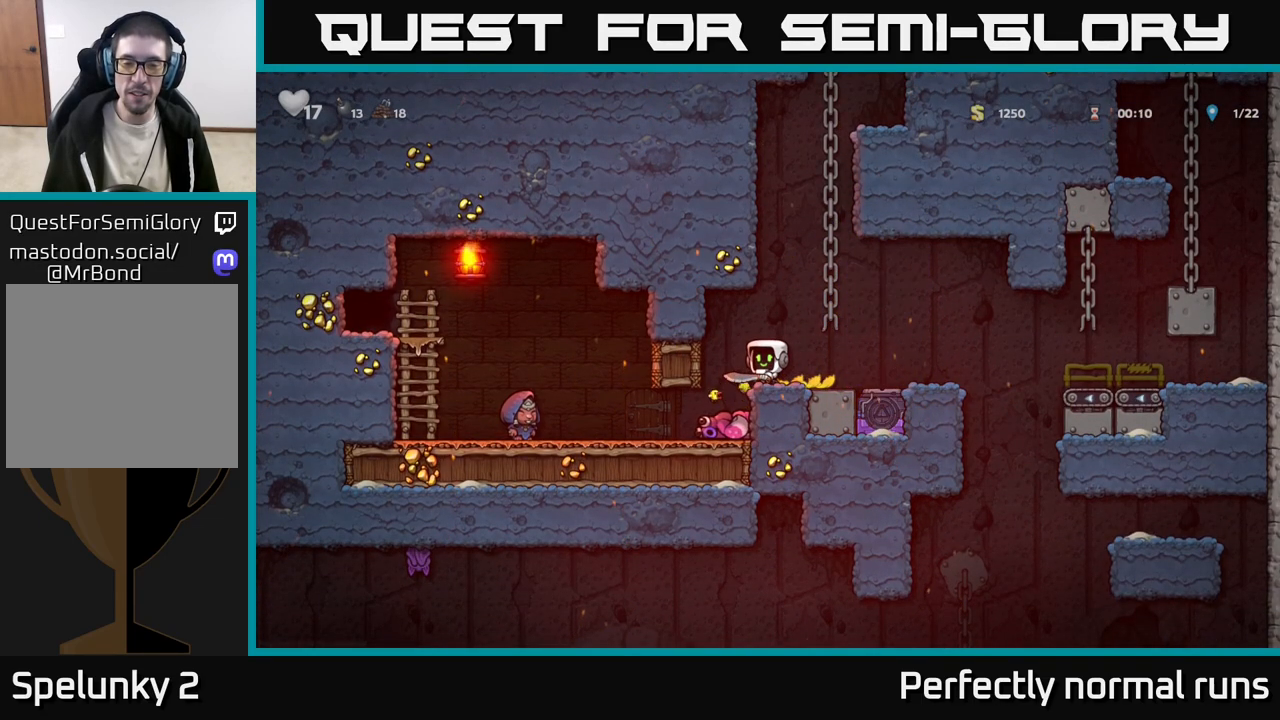
{"buttons": [], "left_stick": "center", "right_stick": "center", "events": [[167, "left_stick", "left"], [317, "left_stick", "center"]]}
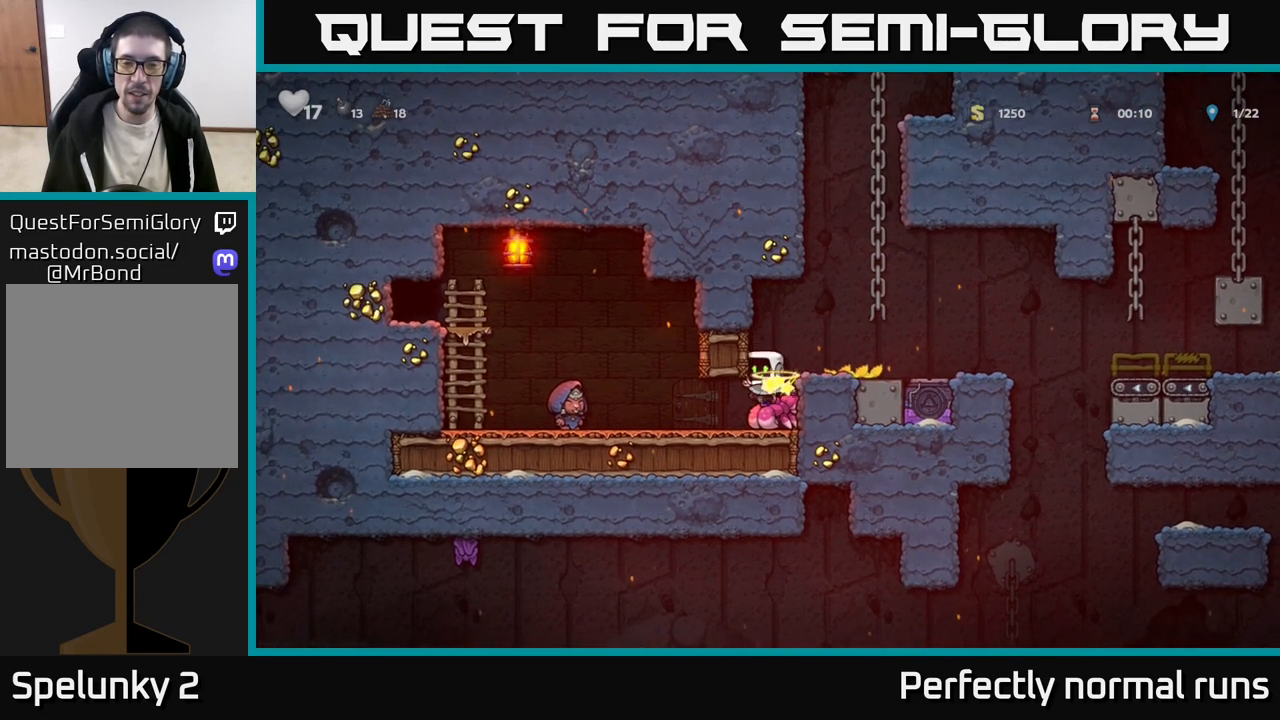
{"buttons": [], "left_stick": "center", "right_stick": "center", "events": []}
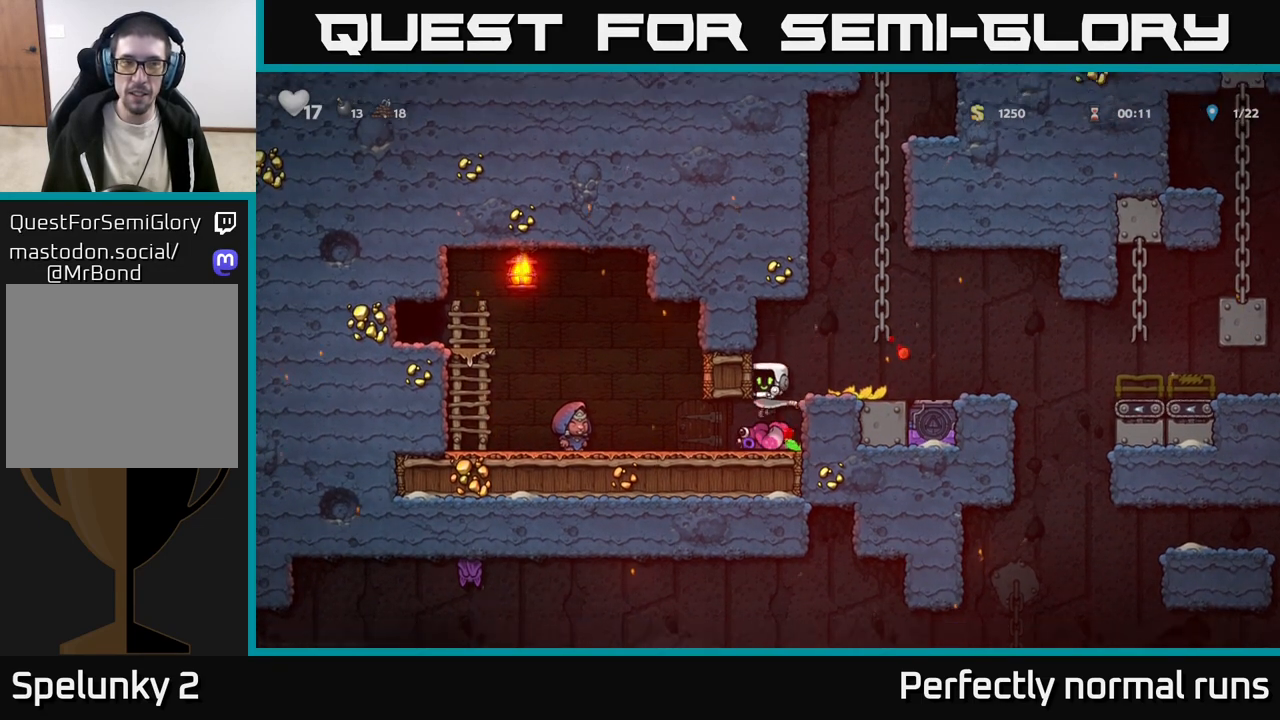
{"buttons": [], "left_stick": "right", "right_stick": "center", "events": [[350, "left_stick", "left"], [500, "left_stick", "right"]]}
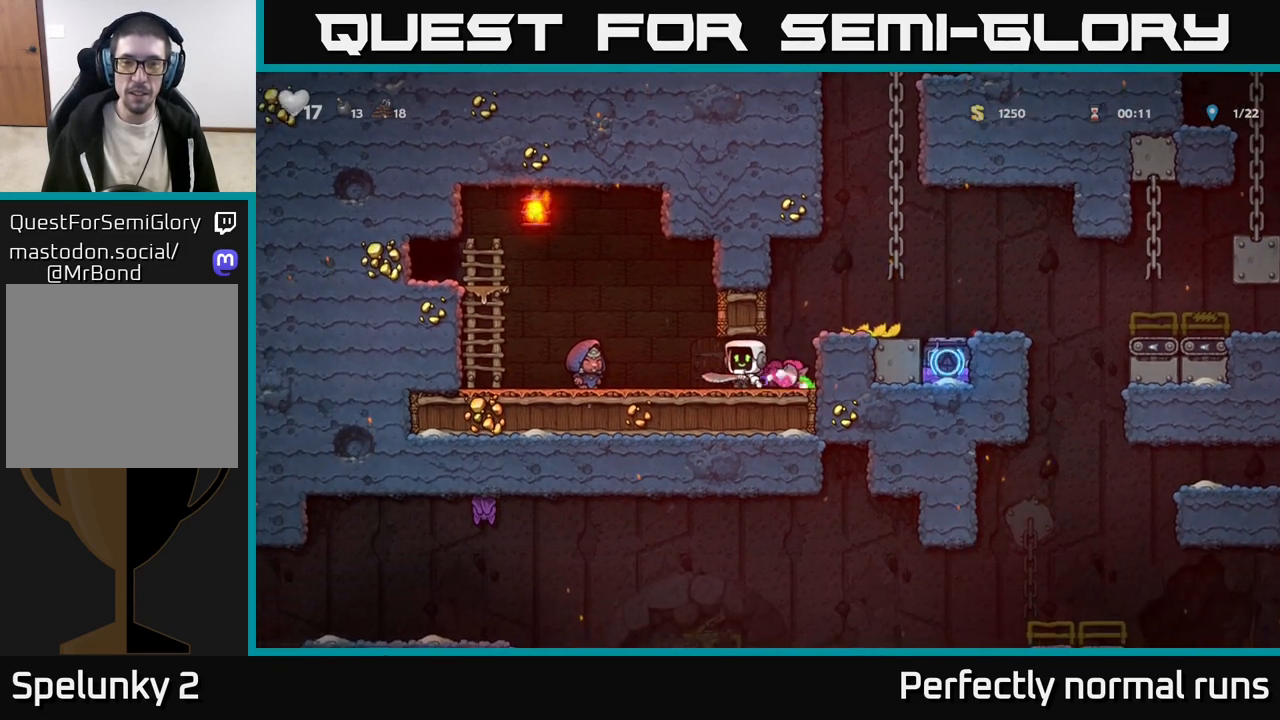
{"buttons": [], "left_stick": "center", "right_stick": "center", "events": [[100, "X", "down"], [133, "left_stick", "center"], [217, "X", "up"]]}
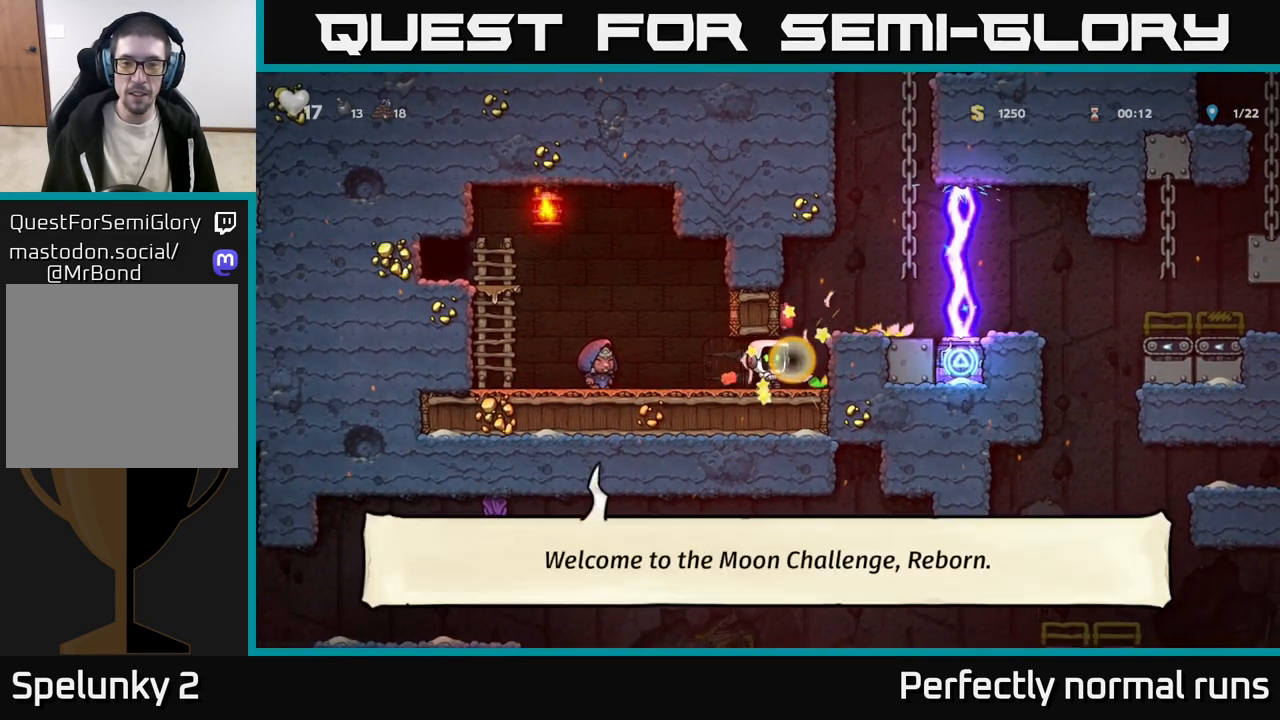
{"buttons": [], "left_stick": "down", "right_stick": "center", "events": [[350, "left_stick", "right"], [467, "left_stick", "down"]]}
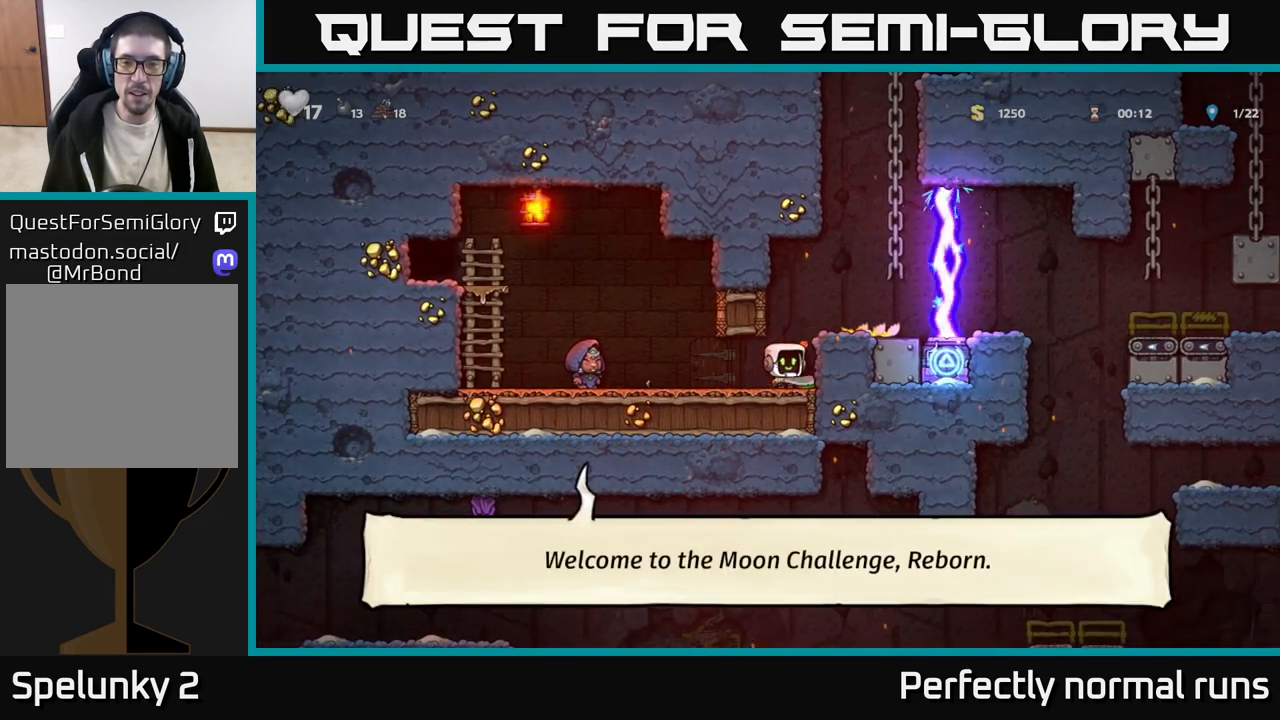
{"buttons": [], "left_stick": "center", "right_stick": "center", "events": [[17, "X", "down"], [100, "X", "up"], [133, "left_stick", "center"], [250, "A", "down"], [333, "left_stick", "right"], [400, "A", "up"], [483, "left_stick", "center"]]}
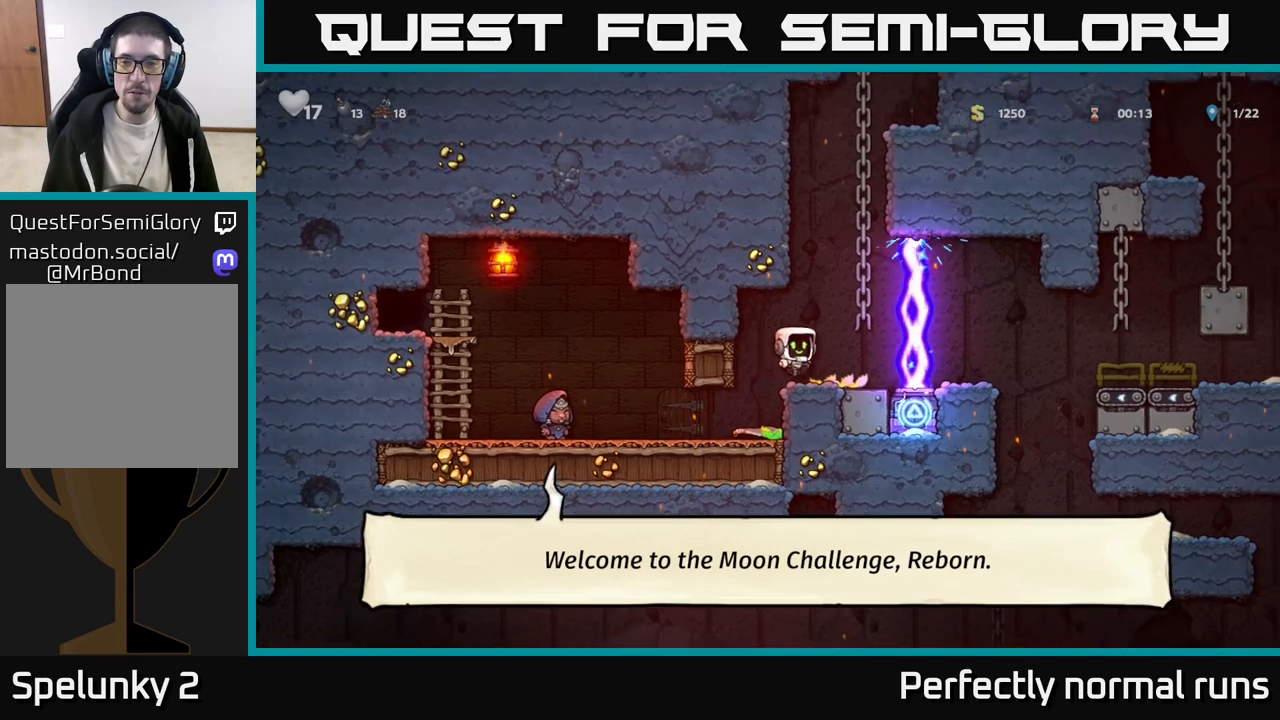
{"buttons": [], "left_stick": "center", "right_stick": "center", "events": []}